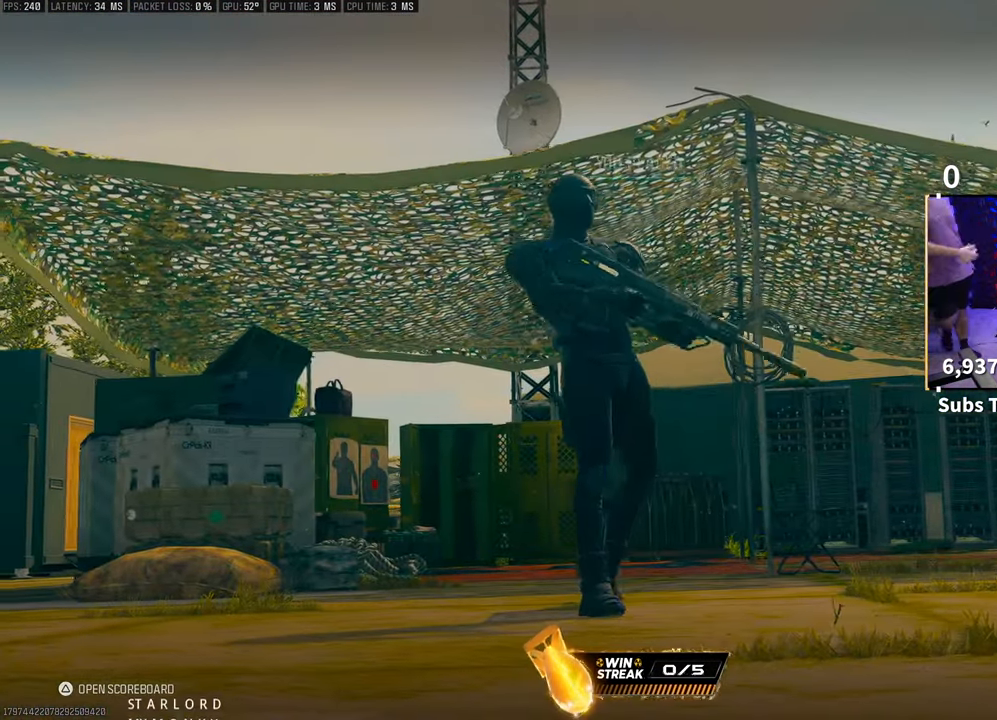
Gameplay with a controller (PlayStation layout); each line is a JSON object with the inputs held at the frame after it (dt_ms = milliseconds from this image to that frame). "events" lists button and stick changes between this image and that frame as [ms after this image, input, new state], when the widget could be followed in between.
{"dt_ms": 500, "buttons": ["L2"], "left_stick": "center", "right_stick": "center", "events": [[483, "L2", "down"]]}
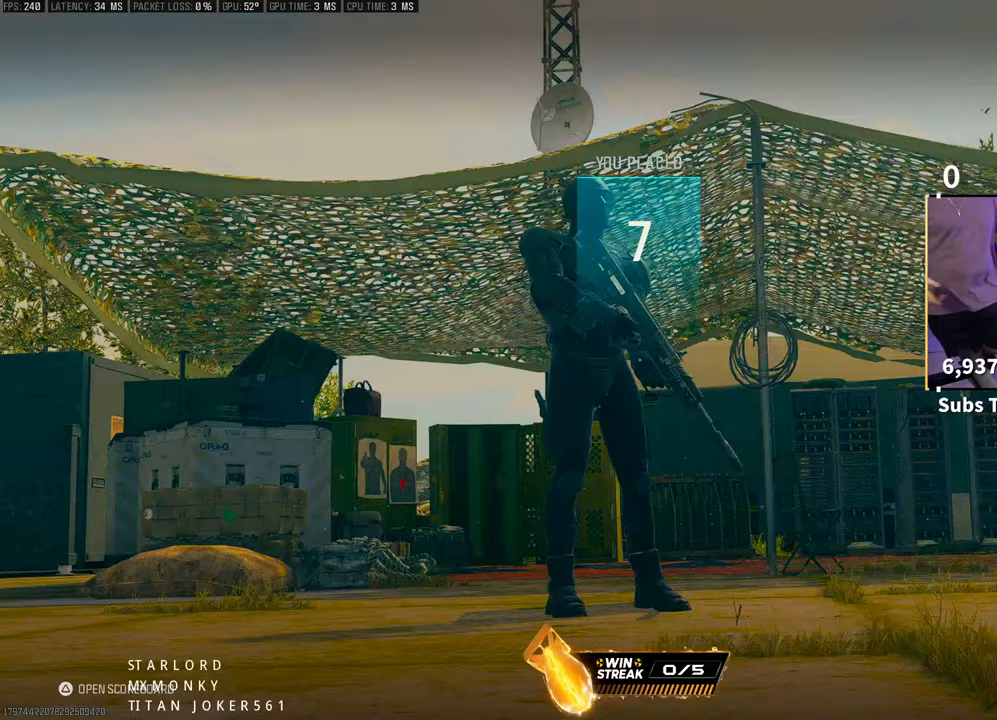
{"dt_ms": 500, "buttons": [], "left_stick": "center", "right_stick": "center"}
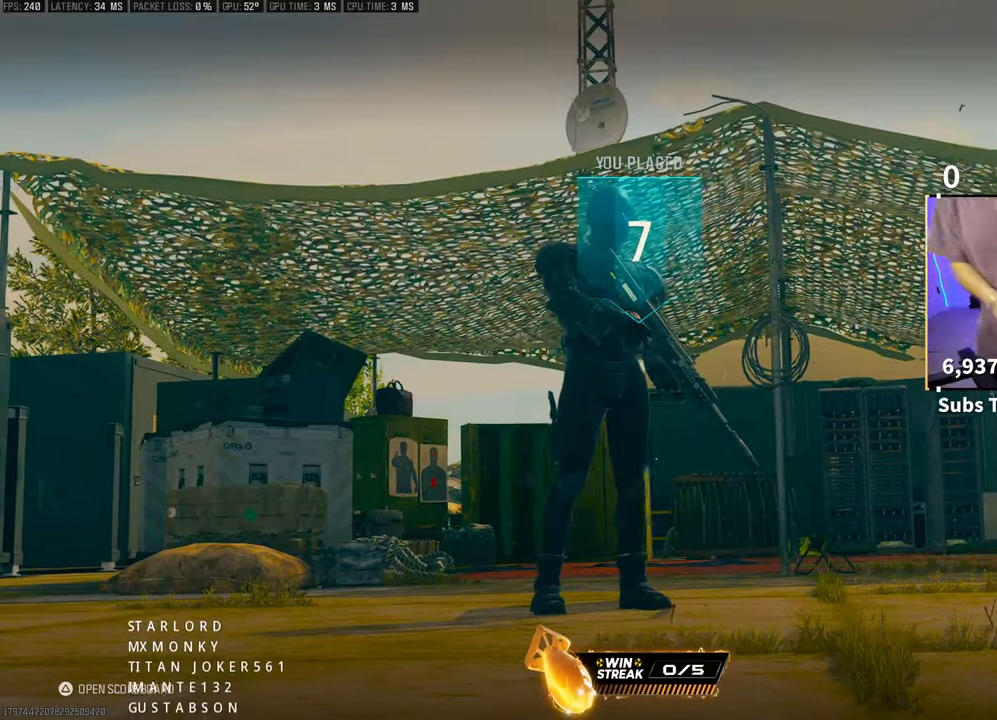
{"dt_ms": 500, "buttons": ["L2"], "left_stick": "center", "right_stick": "center"}
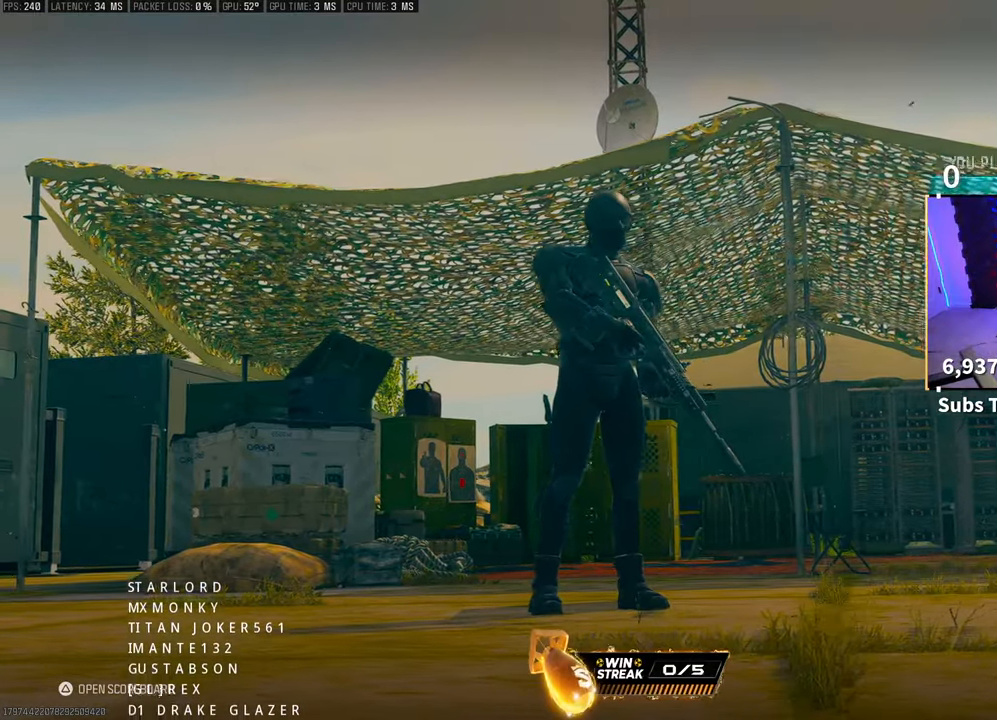
{"dt_ms": 500, "buttons": ["L2"], "left_stick": "center", "right_stick": "center", "events": [[367, "L2", "up"], [467, "L2", "down"]]}
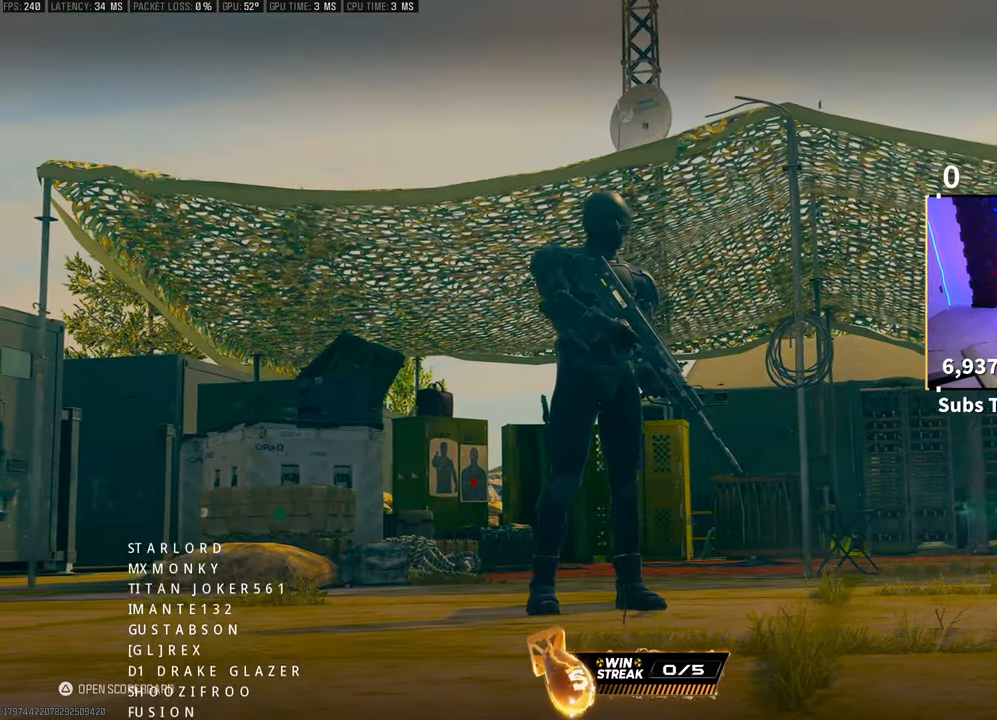
{"dt_ms": 500, "buttons": [], "left_stick": "center", "right_stick": "center", "events": [[67, "L2", "up"]]}
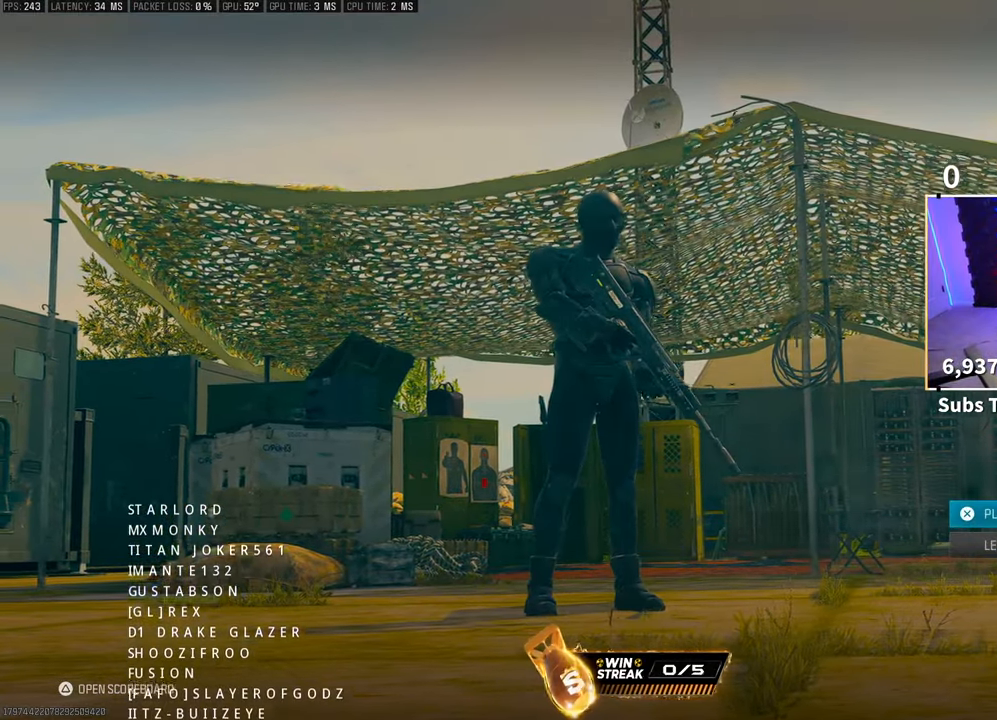
{"dt_ms": 500, "buttons": ["L2"], "left_stick": "center", "right_stick": "center", "events": [[133, "L2", "down"]]}
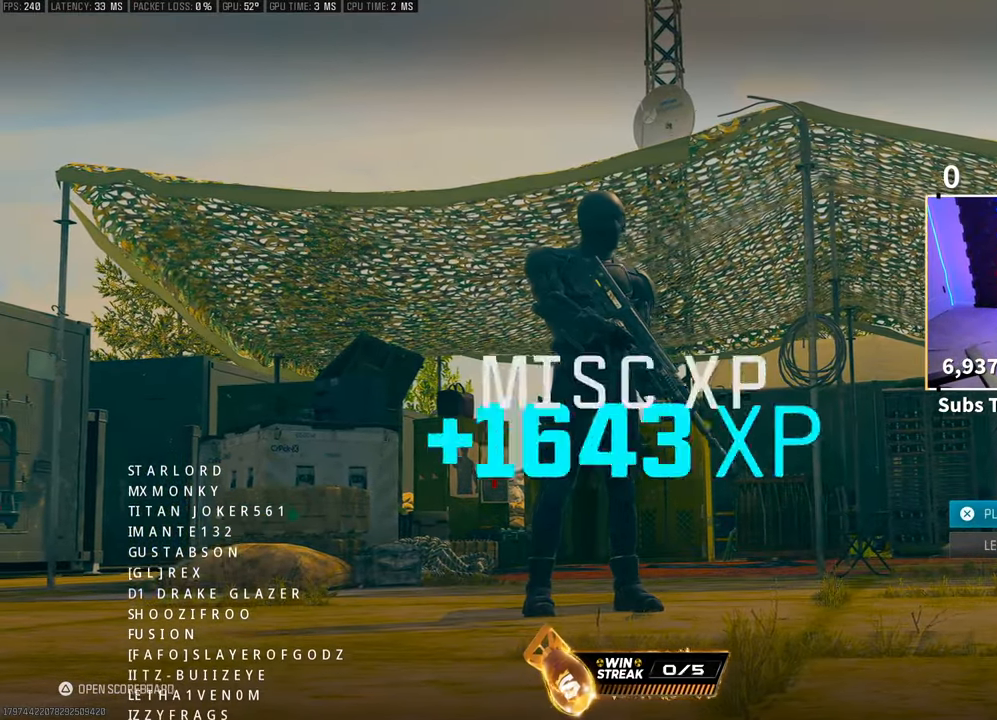
{"dt_ms": 500, "buttons": [], "left_stick": "center", "right_stick": "center", "events": [[17, "L2", "up"], [133, "L2", "down"], [367, "L2", "up"]]}
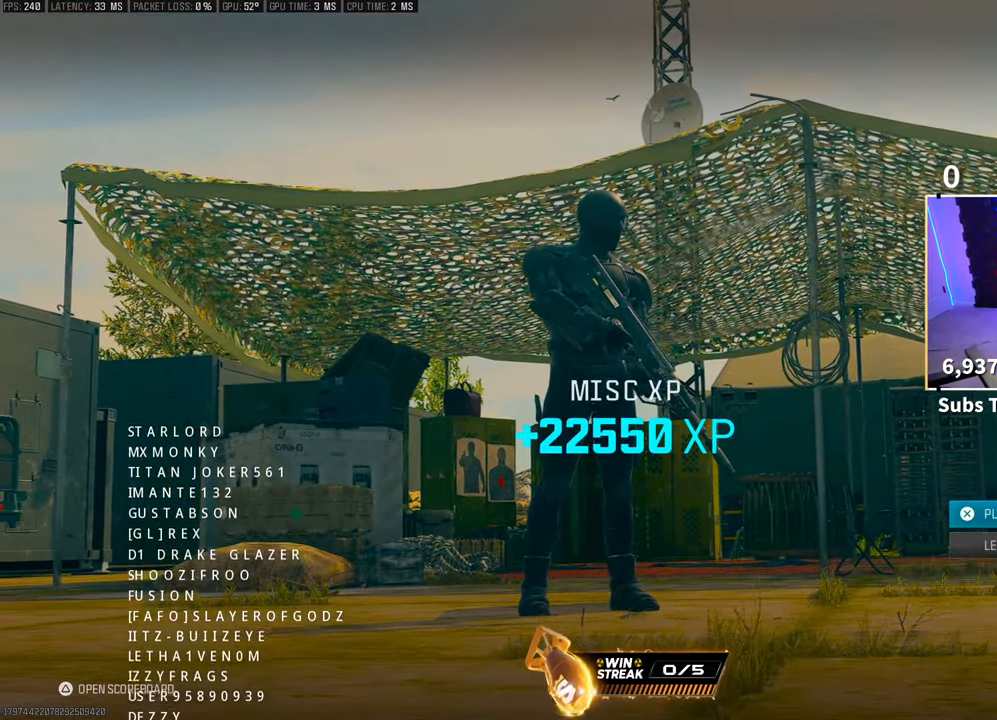
{"dt_ms": 500, "buttons": [], "left_stick": "center", "right_stick": "center", "events": []}
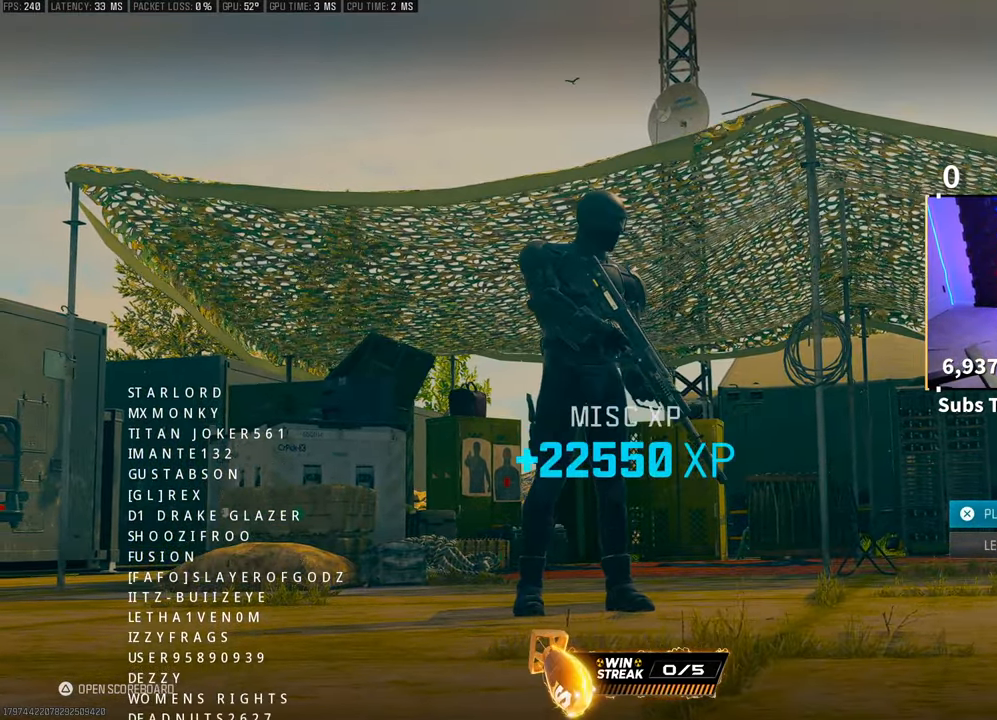
{"dt_ms": 1000, "buttons": [], "left_stick": "center", "right_stick": "center"}
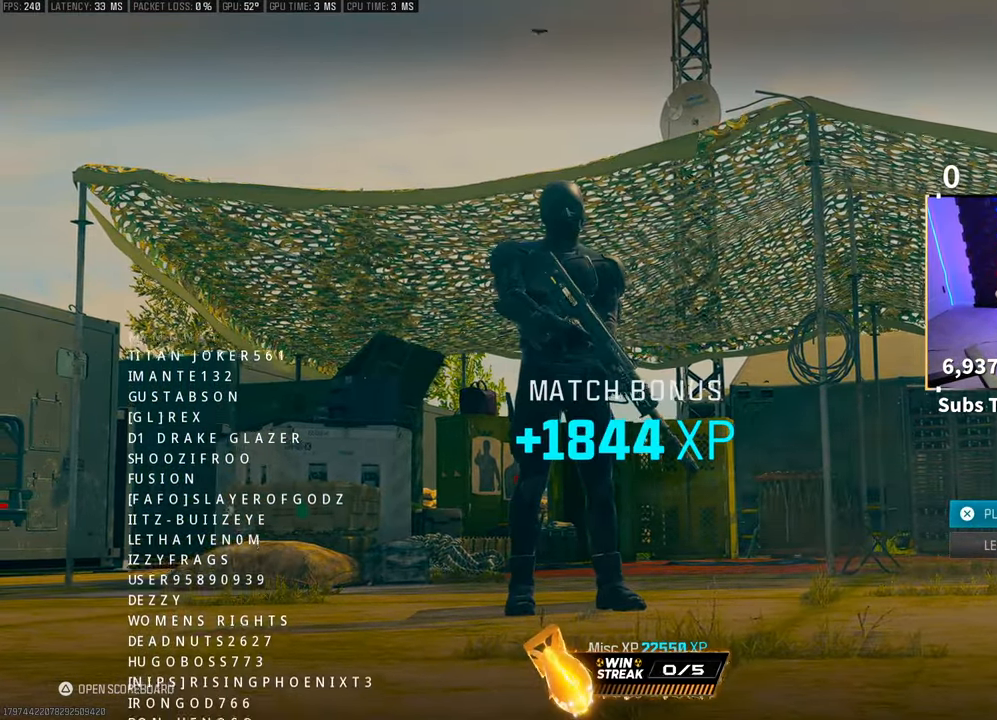
{"dt_ms": 500, "buttons": [], "left_stick": "center", "right_stick": "center", "events": []}
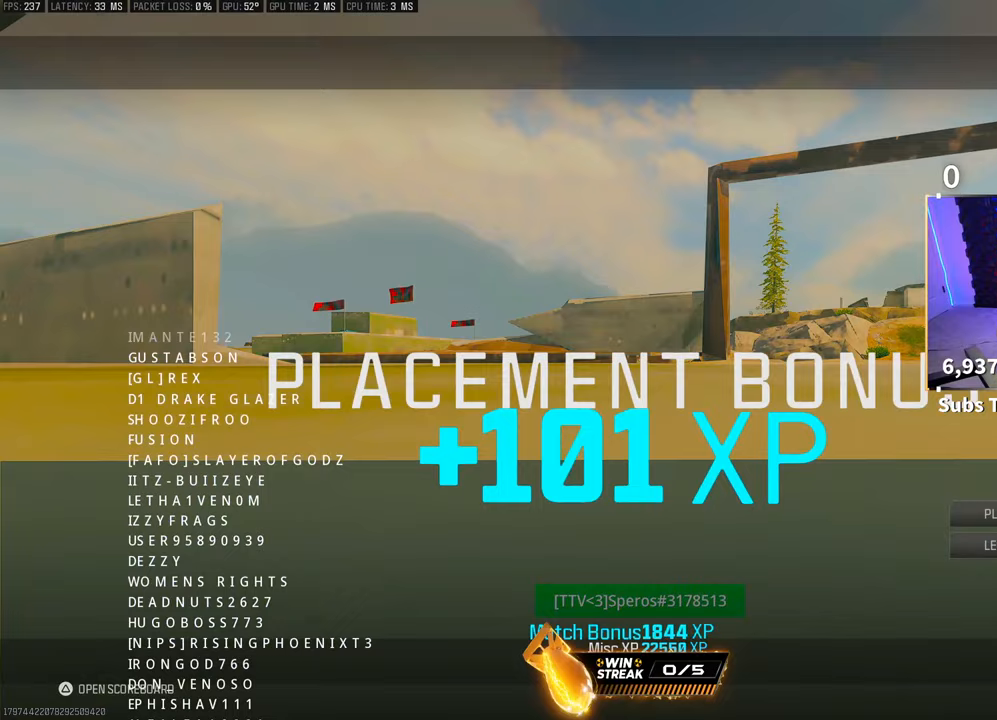
{"dt_ms": 500, "buttons": [], "left_stick": "center", "right_stick": "center", "events": []}
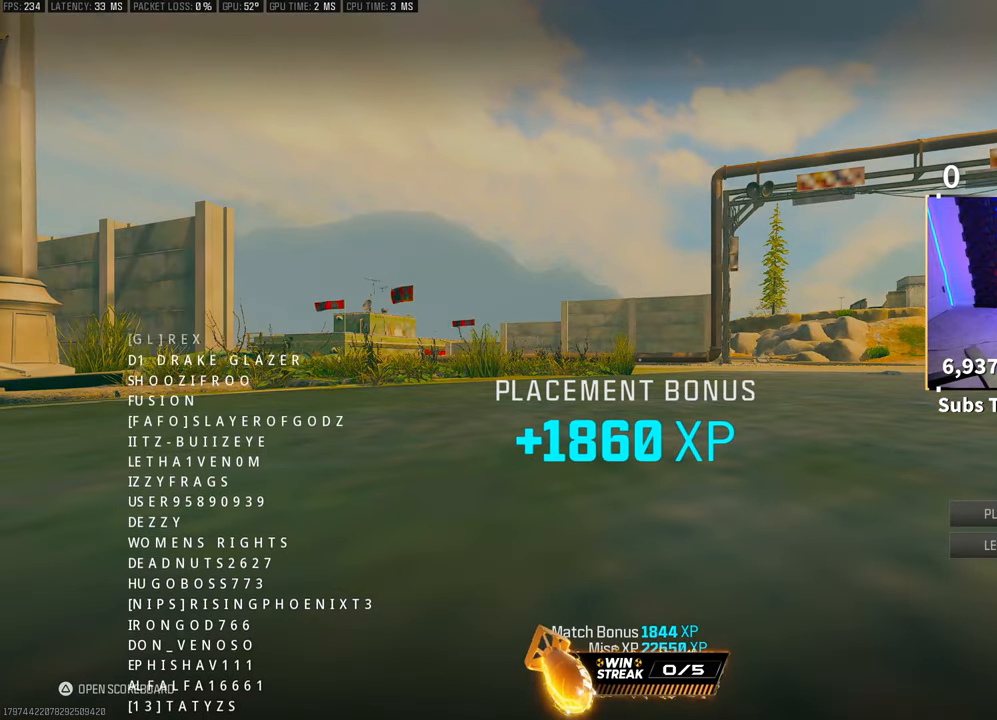
{"dt_ms": 500, "buttons": [], "left_stick": "center", "right_stick": "center", "events": []}
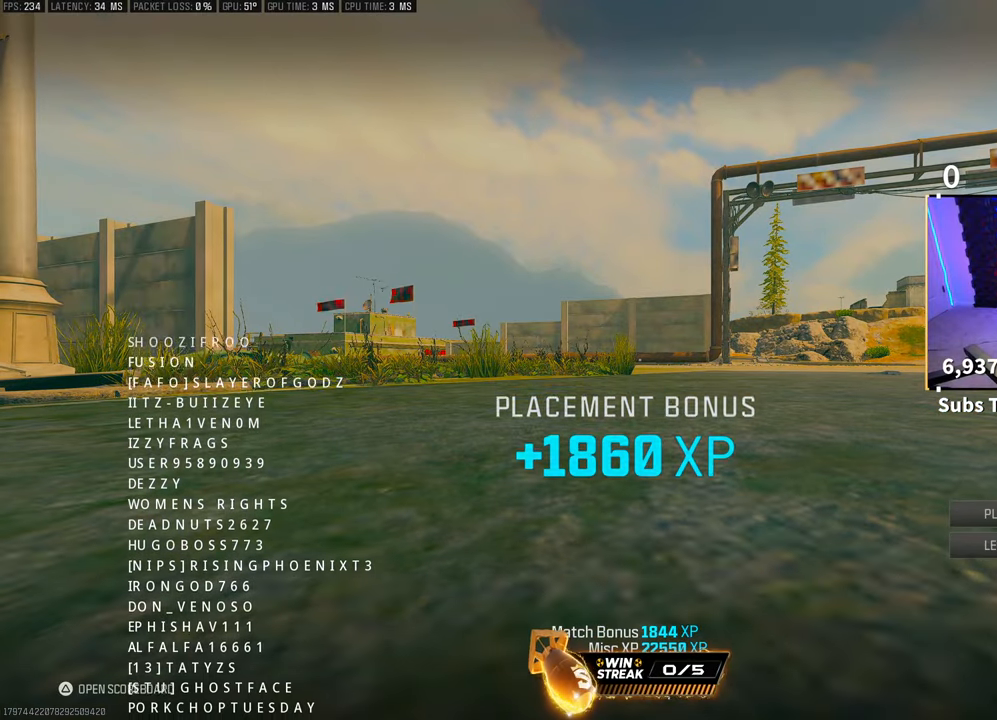
{"dt_ms": 500, "buttons": [], "left_stick": "center", "right_stick": "center", "events": []}
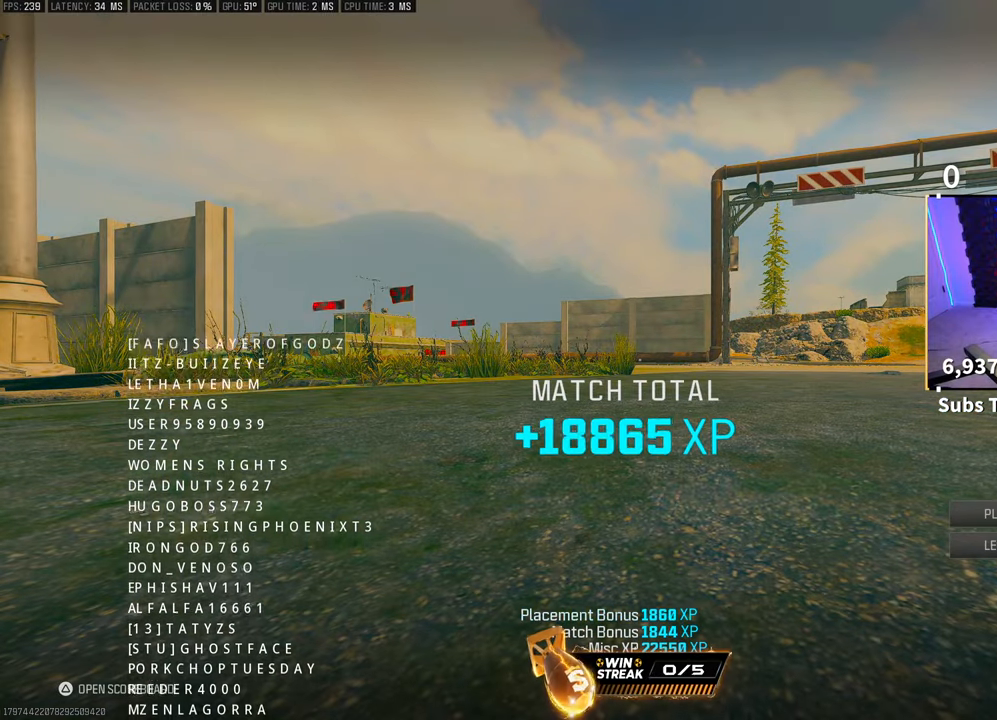
{"dt_ms": 500, "buttons": [], "left_stick": "center", "right_stick": "center", "events": [[350, "DPAD_DOWN", "down"], [433, "DPAD_DOWN", "up"]]}
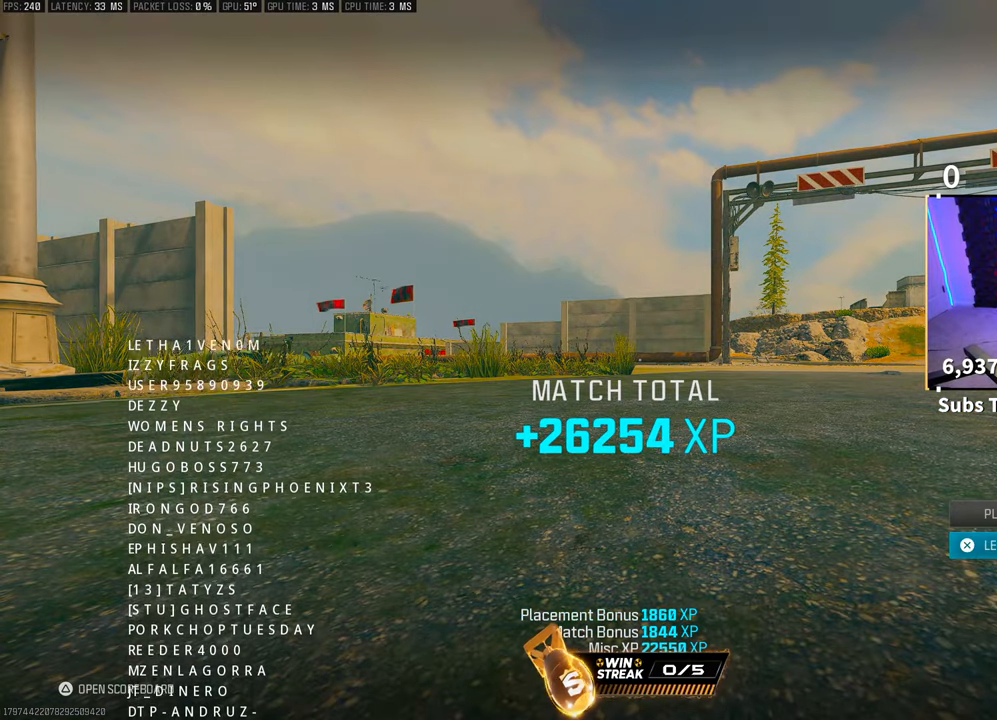
{"dt_ms": 500, "buttons": [], "left_stick": "center", "right_stick": "center", "events": [[150, "CROSS", "down"], [217, "CROSS", "up"], [250, "DPAD_UP", "down"], [350, "DPAD_UP", "up"]]}
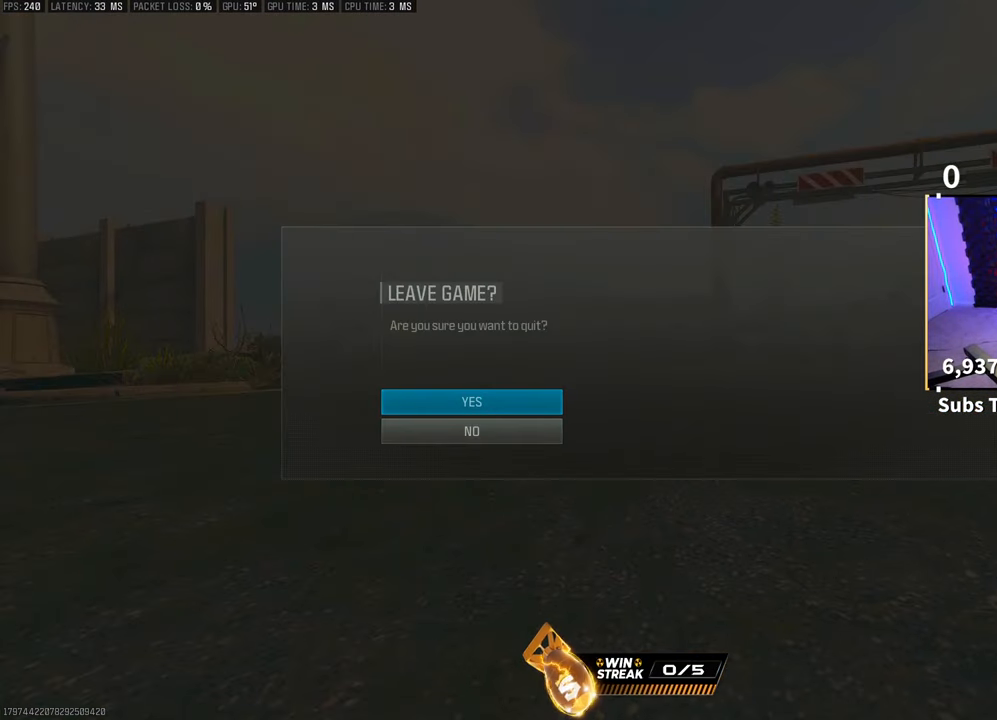
{"dt_ms": 500, "buttons": [], "left_stick": "center", "right_stick": "center", "events": [[50, "CROSS", "down"], [83, "CROSS", "up"]]}